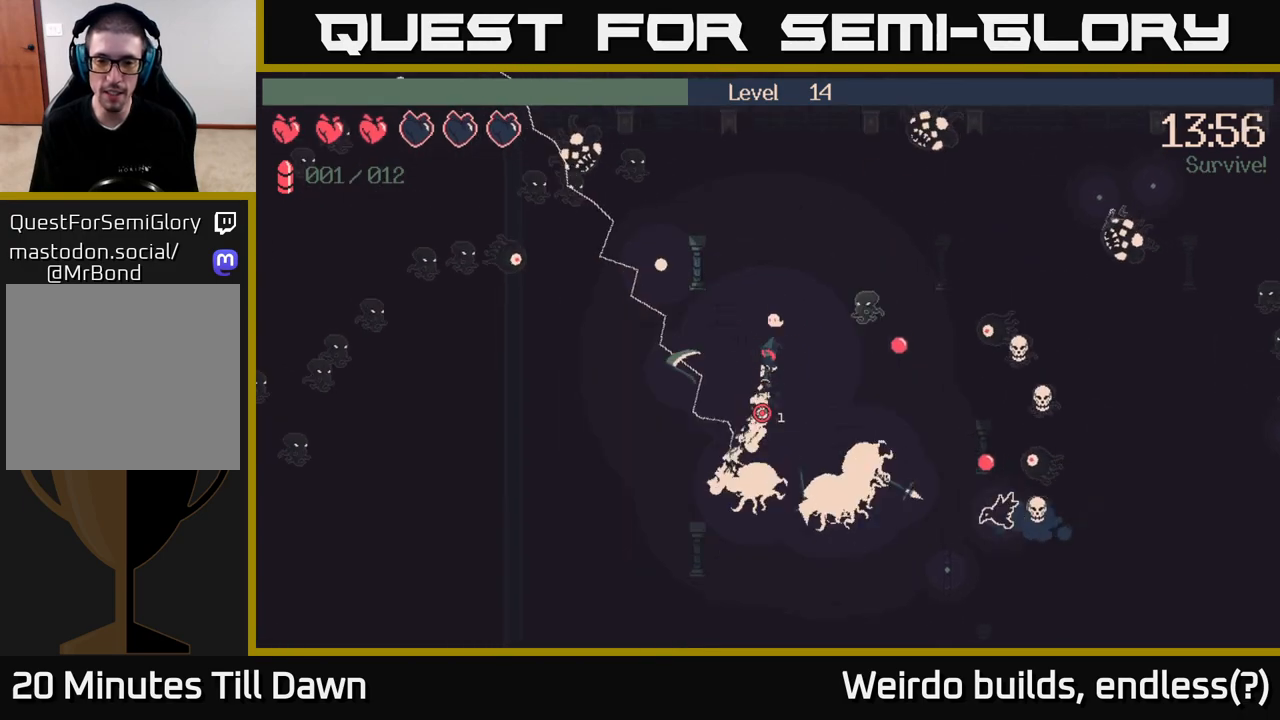
Gameplay with a controller (Xbox layout); each line is a JSON object with the inputs held at the frame after it. "events" lists button and stick changes between this image and that frame as [ms after this image, input, new state], when the widget could be followed in between. Not read: L3 R3.
{"buttons": [], "left_stick": "left", "right_stick": "down-right", "events": [[67, "left_stick", "left"], [183, "right_stick", "down-right"], [317, "R2", "up"]]}
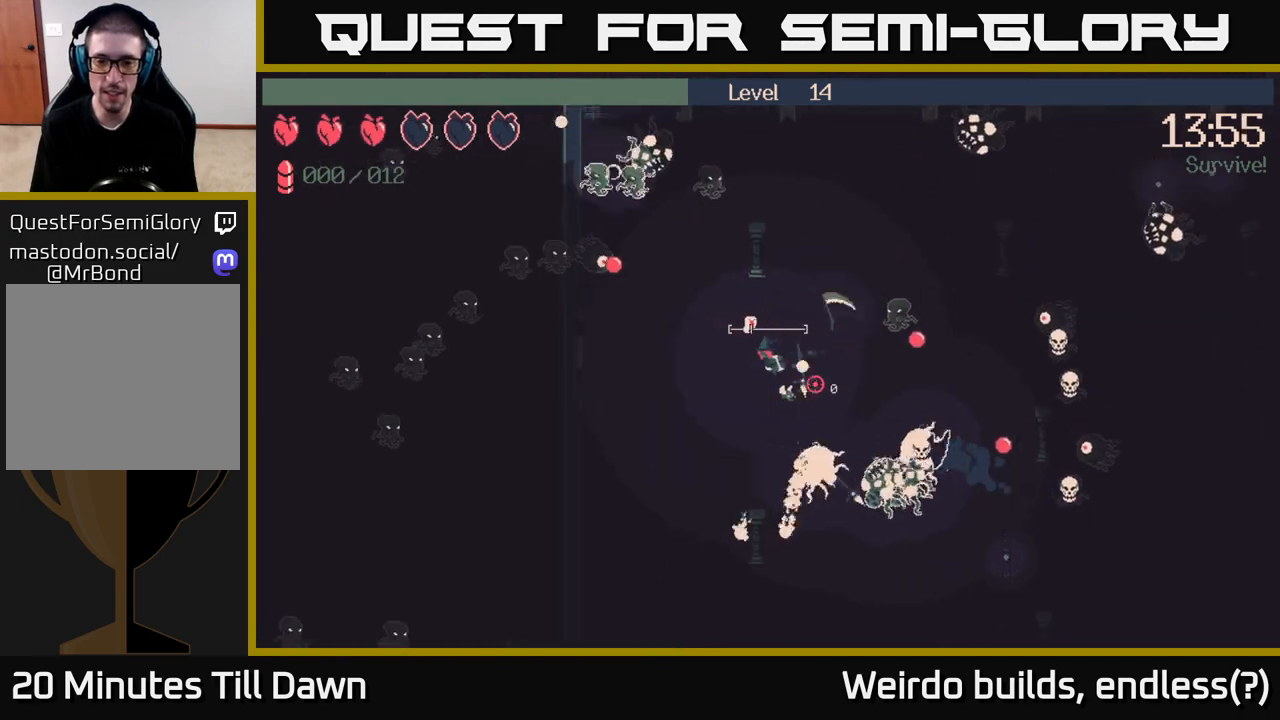
{"buttons": [], "left_stick": "down-left", "right_stick": "center", "events": [[250, "left_stick", "down-left"], [317, "right_stick", "center"]]}
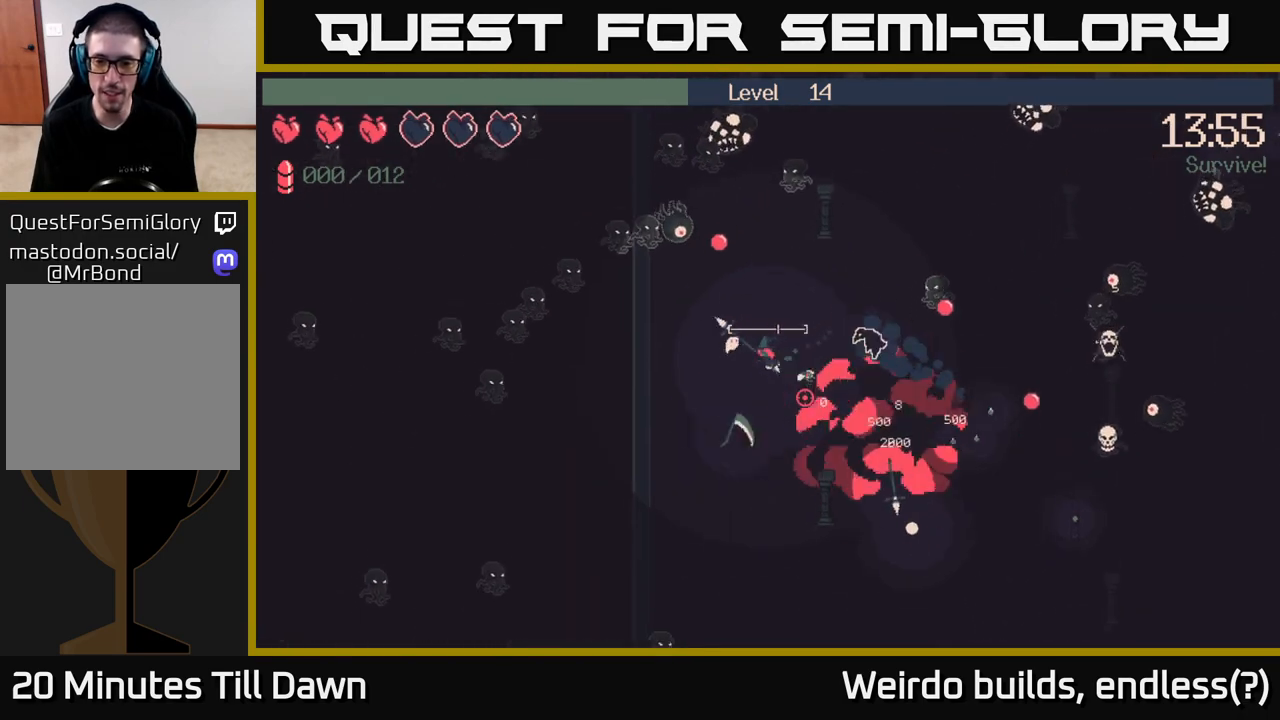
{"buttons": [], "left_stick": "right", "right_stick": "right", "events": [[17, "right_stick", "right"], [50, "left_stick", "down-right"], [167, "left_stick", "down"], [267, "left_stick", "down-right"], [367, "left_stick", "right"]]}
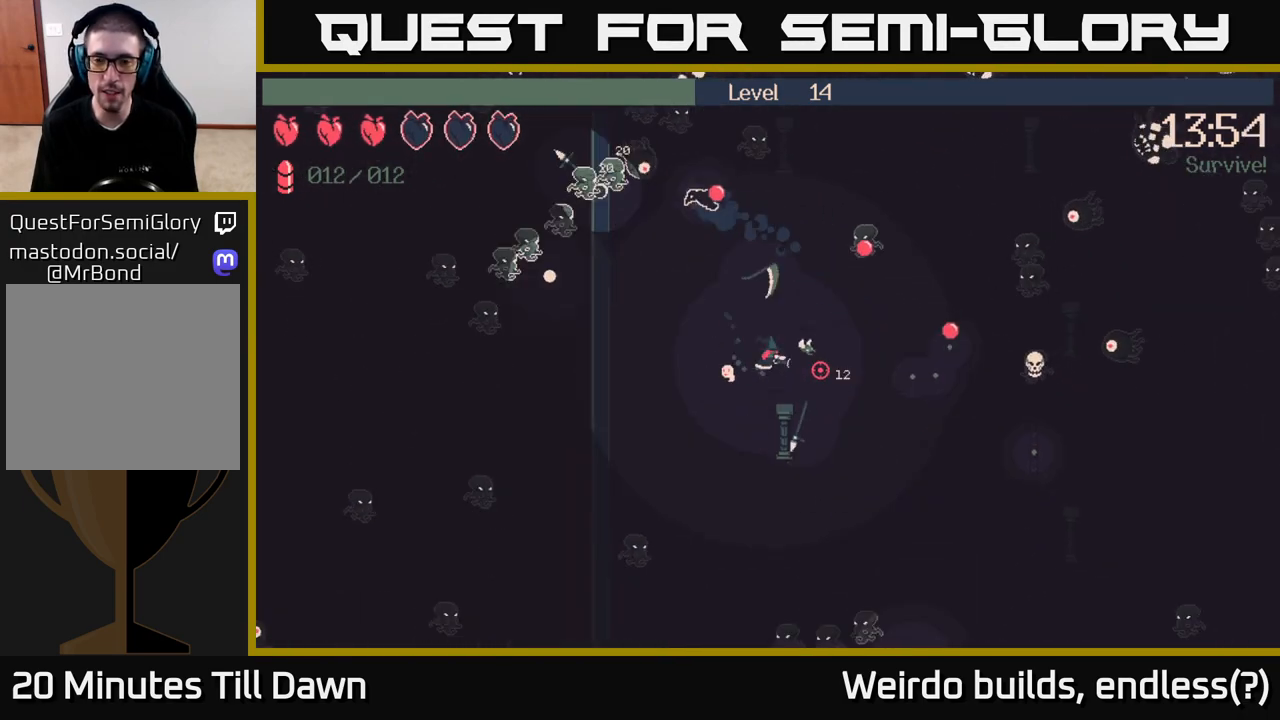
{"buttons": [], "left_stick": "right", "right_stick": "right", "events": []}
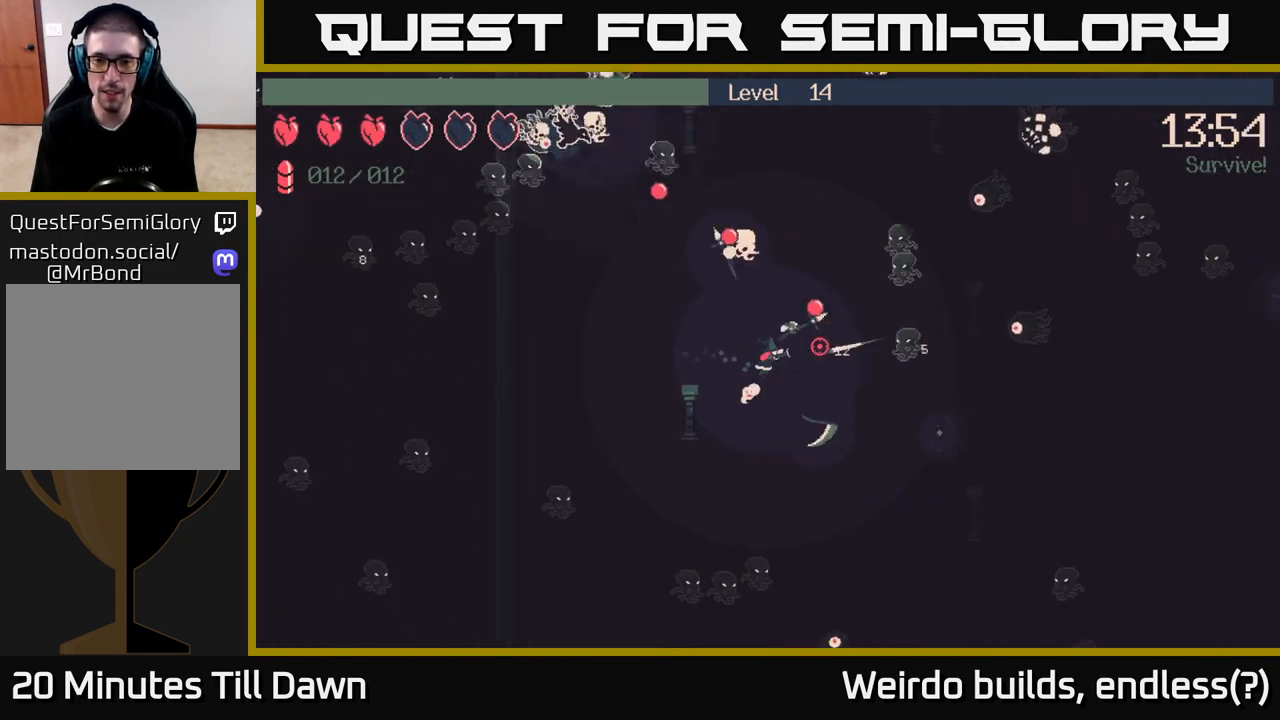
{"buttons": ["R2"], "left_stick": "down", "right_stick": "up-right", "events": [[150, "right_stick", "up-right"], [200, "R2", "down"], [267, "left_stick", "down"]]}
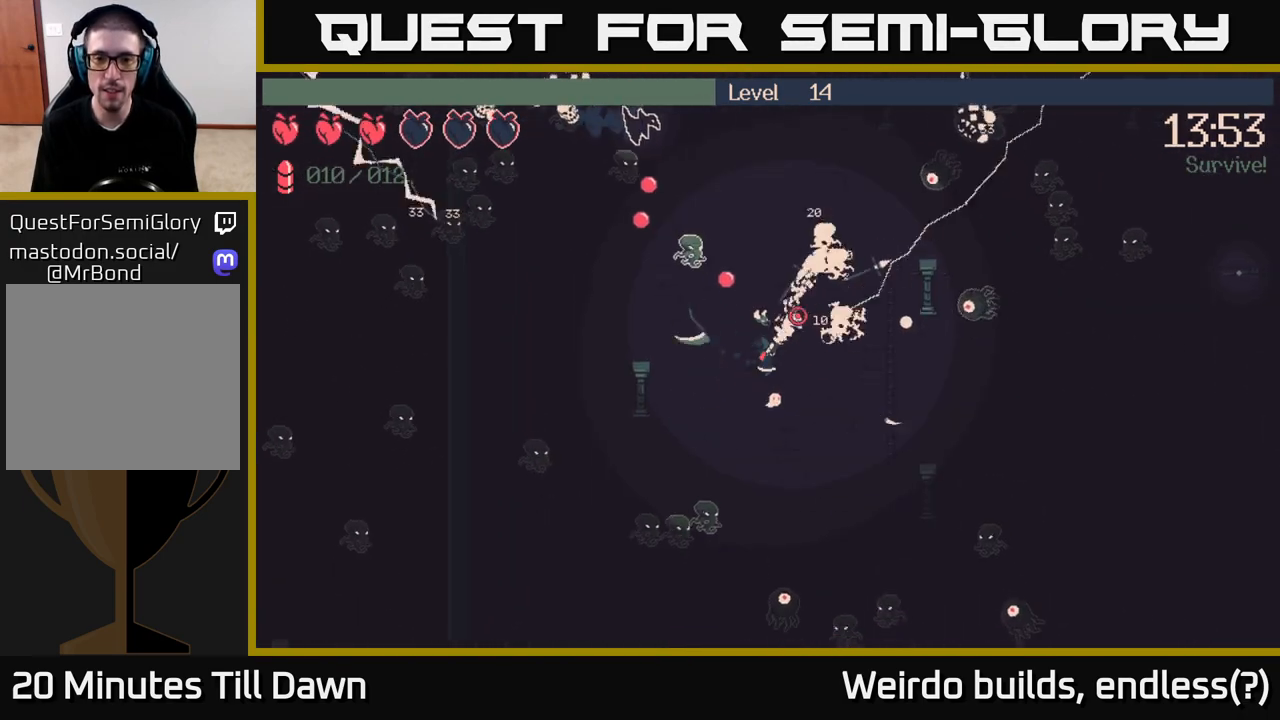
{"buttons": [], "left_stick": "down-right", "right_stick": "right", "events": [[117, "left_stick", "down-right"], [217, "left_stick", "right"], [300, "R2", "up"], [350, "right_stick", "right"], [450, "left_stick", "down-right"]]}
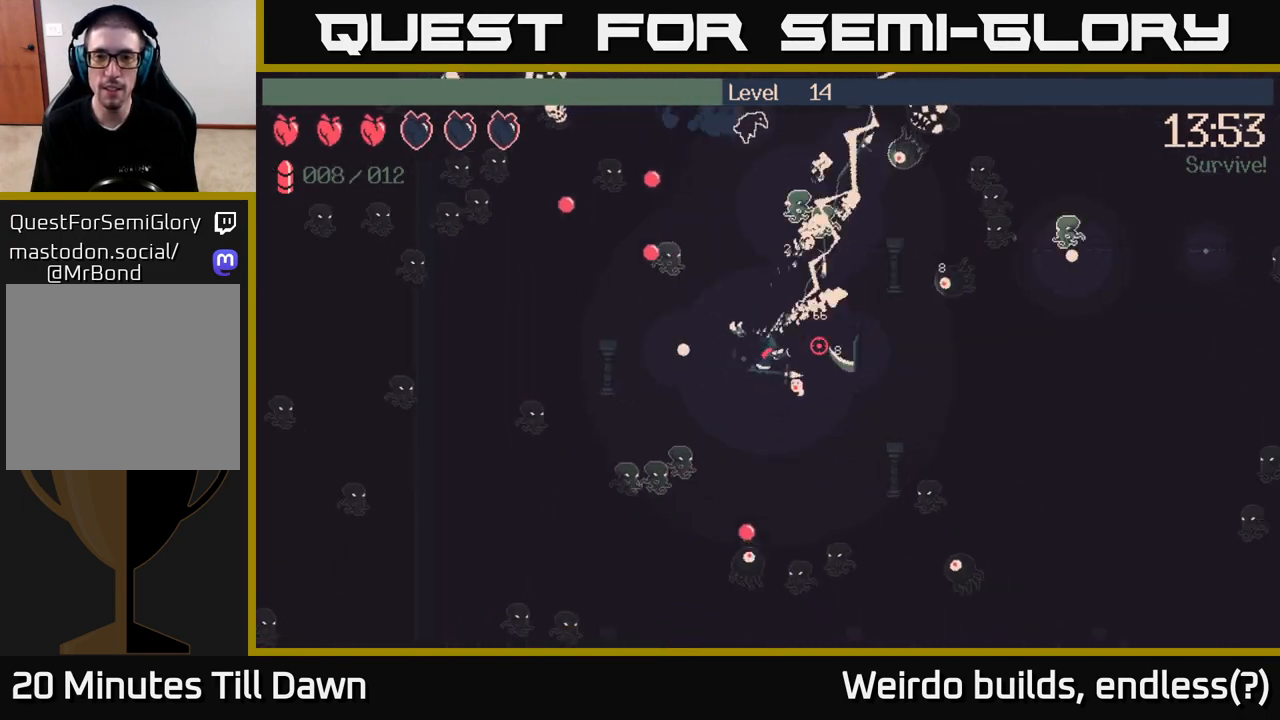
{"buttons": [], "left_stick": "right", "right_stick": "up-right", "events": [[33, "right_stick", "up-right"], [167, "left_stick", "right"]]}
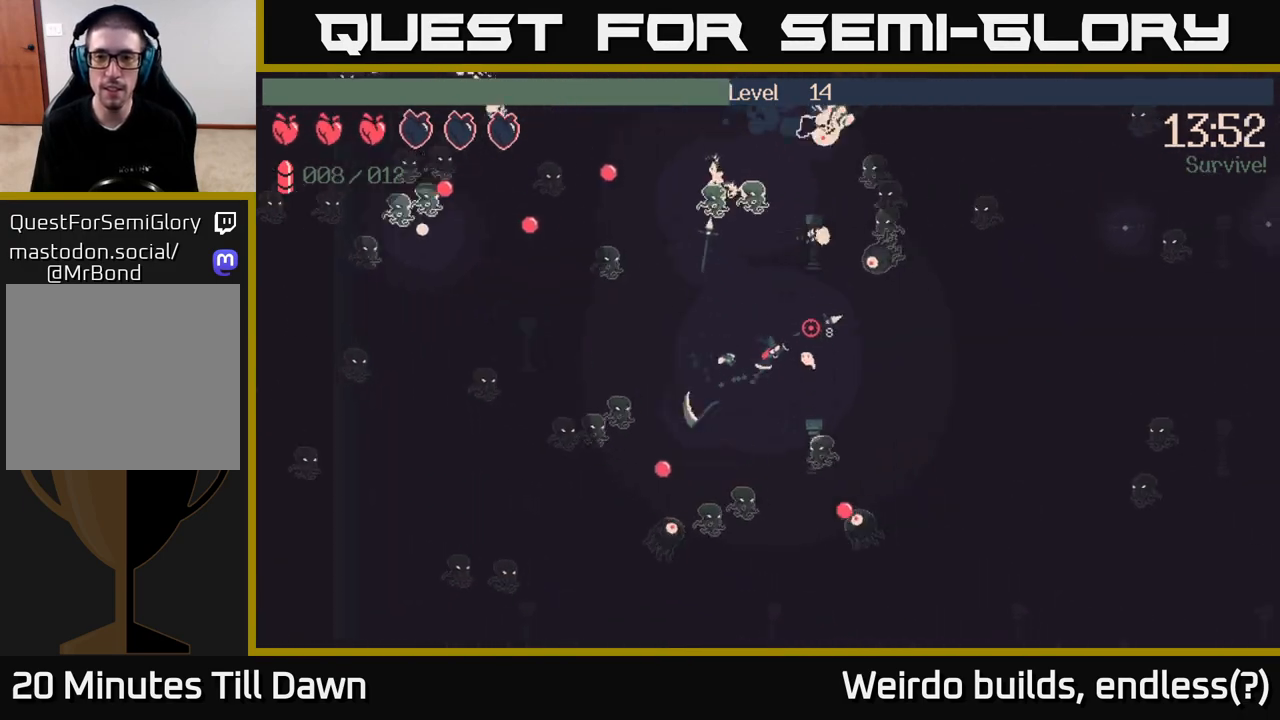
{"buttons": ["R2"], "left_stick": "right", "right_stick": "up-right", "events": [[67, "R2", "down"]]}
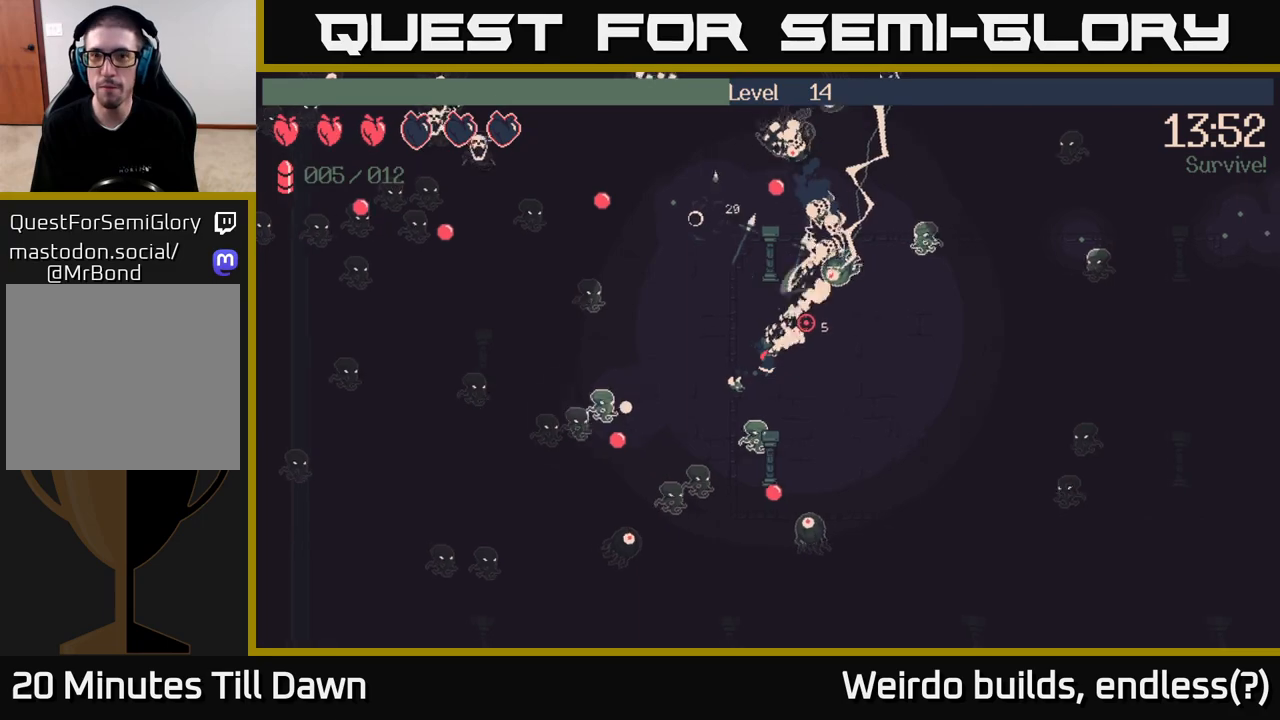
{"buttons": ["R2"], "left_stick": "right", "right_stick": "up-right", "events": []}
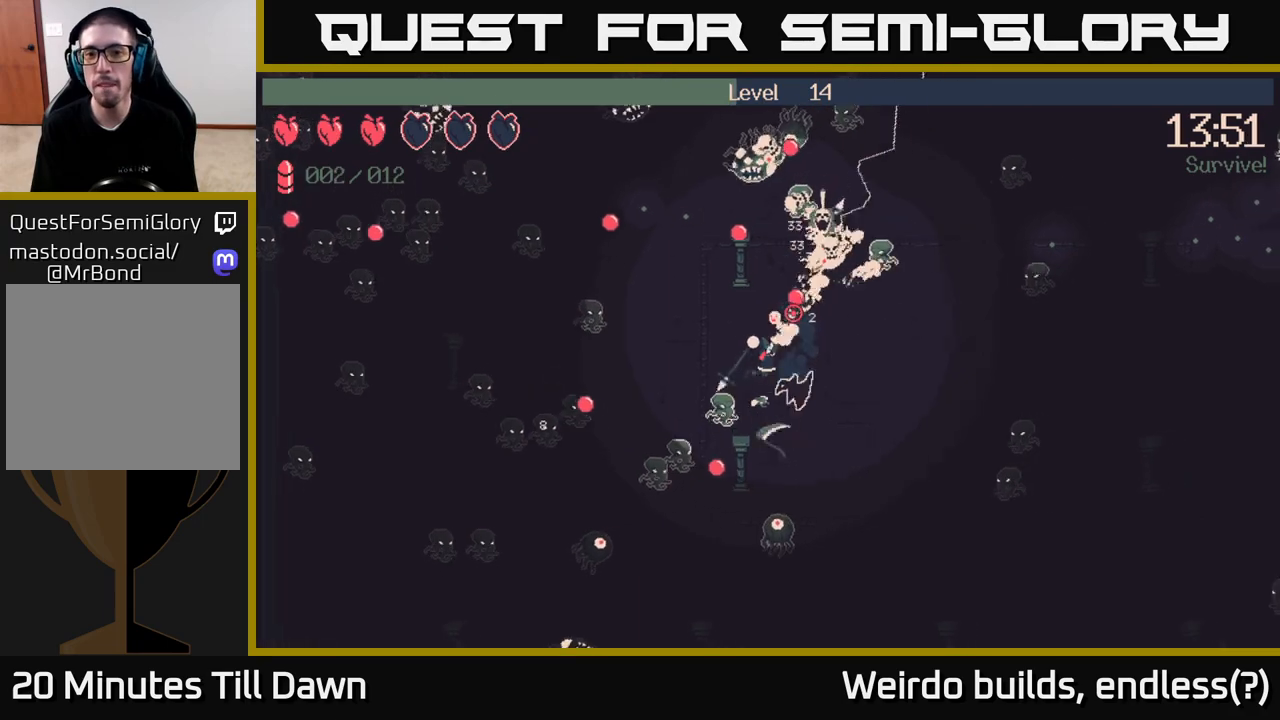
{"buttons": ["R2"], "left_stick": "right", "right_stick": "up", "events": [[433, "right_stick", "up"]]}
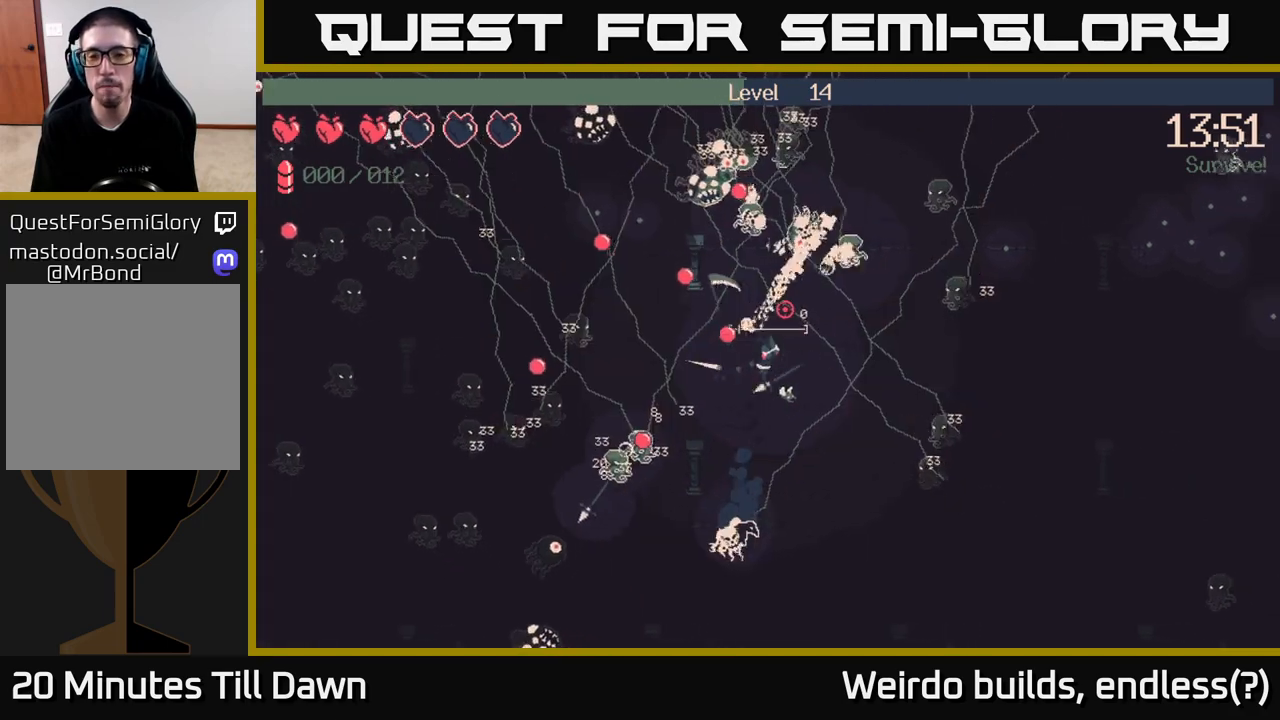
{"buttons": [], "left_stick": "down-left", "right_stick": "up-left", "events": [[267, "R2", "up"], [283, "right_stick", "up-left"], [400, "left_stick", "down"], [450, "left_stick", "down-left"]]}
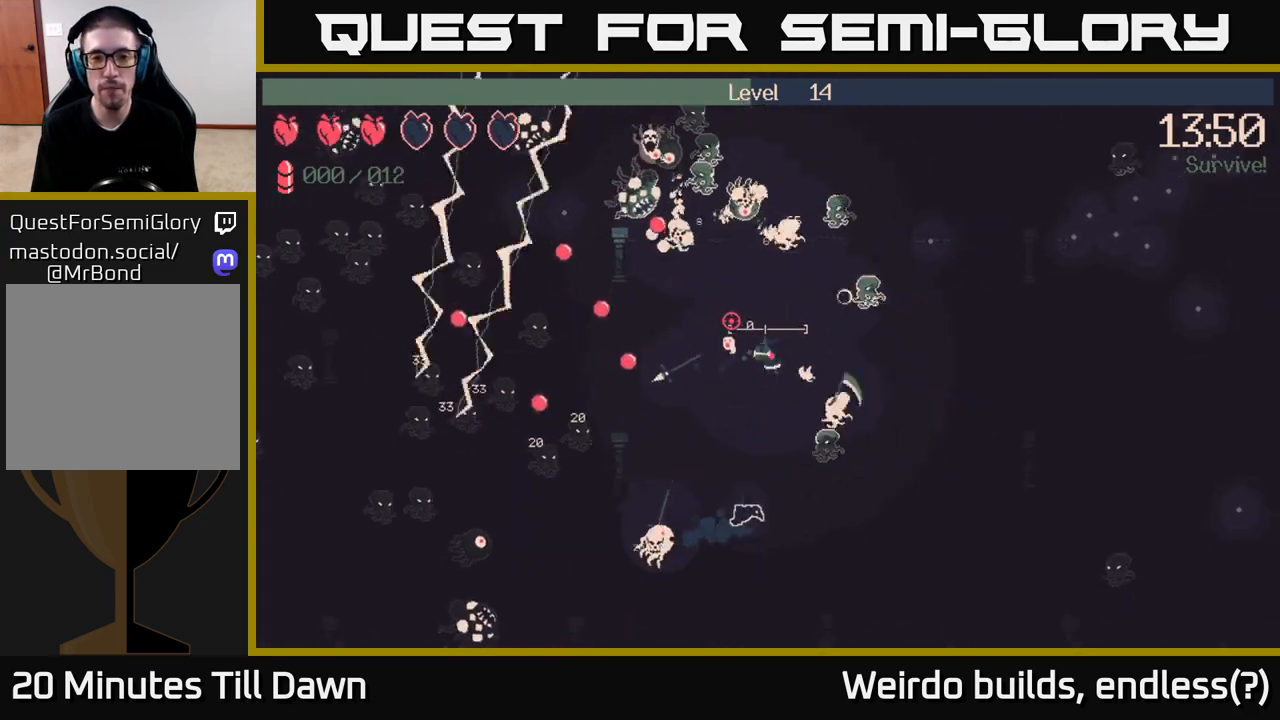
{"buttons": [], "left_stick": "down", "right_stick": "up-left", "events": [[17, "left_stick", "left"], [117, "left_stick", "up-left"], [167, "right_stick", "center"], [300, "left_stick", "up-right"], [383, "right_stick", "left"], [433, "right_stick", "up-left"], [500, "left_stick", "down"]]}
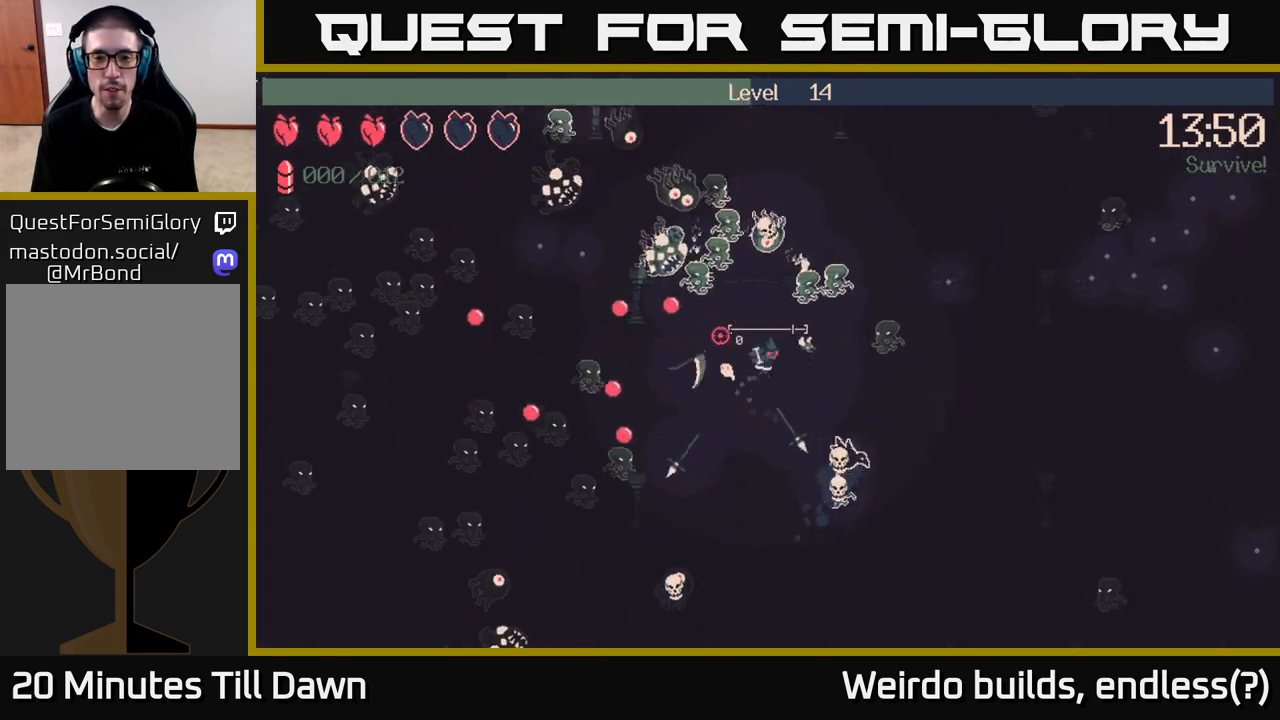
{"buttons": [], "left_stick": "down", "right_stick": "up-right", "events": [[100, "left_stick", "down-left"], [200, "right_stick", "up"], [350, "right_stick", "up-right"], [367, "left_stick", "down"]]}
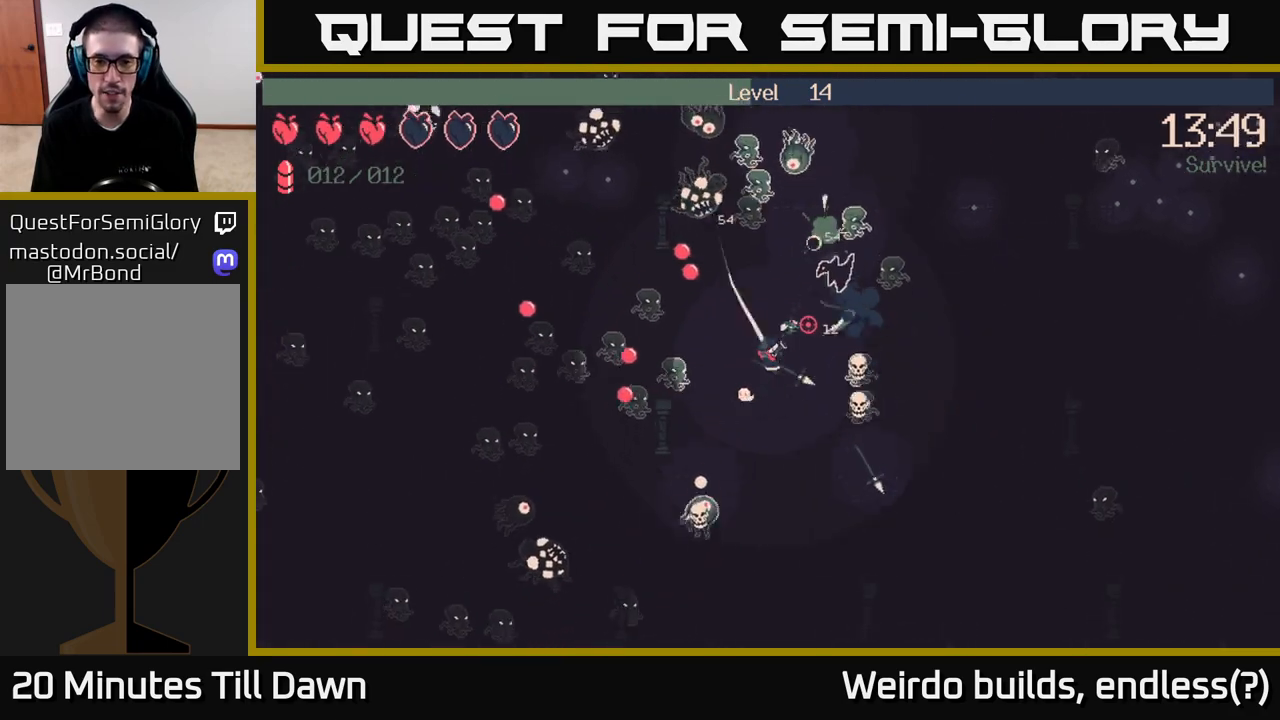
{"buttons": ["R2"], "left_stick": "down", "right_stick": "up-left", "events": [[83, "right_stick", "up-left"], [100, "R2", "down"], [250, "left_stick", "down-left"], [467, "left_stick", "down"]]}
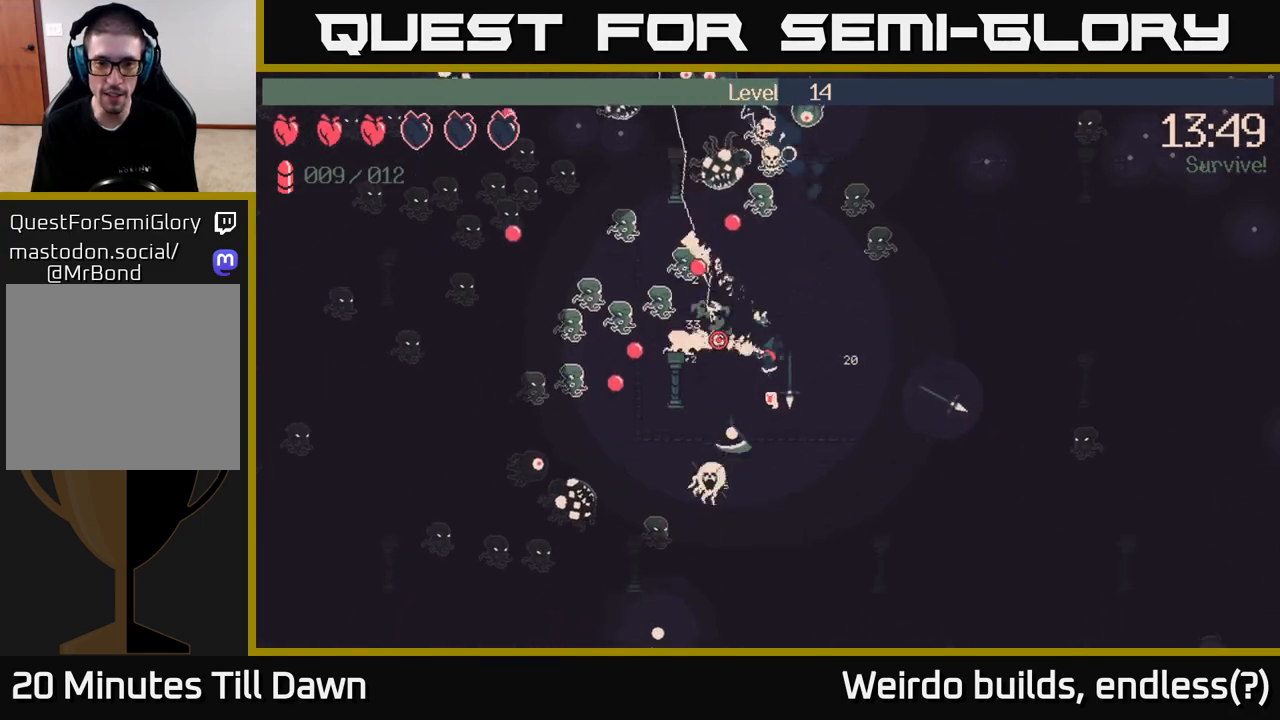
{"buttons": ["R2"], "left_stick": "down-right", "right_stick": "up-left", "events": [[300, "left_stick", "down-left"], [400, "left_stick", "down-right"]]}
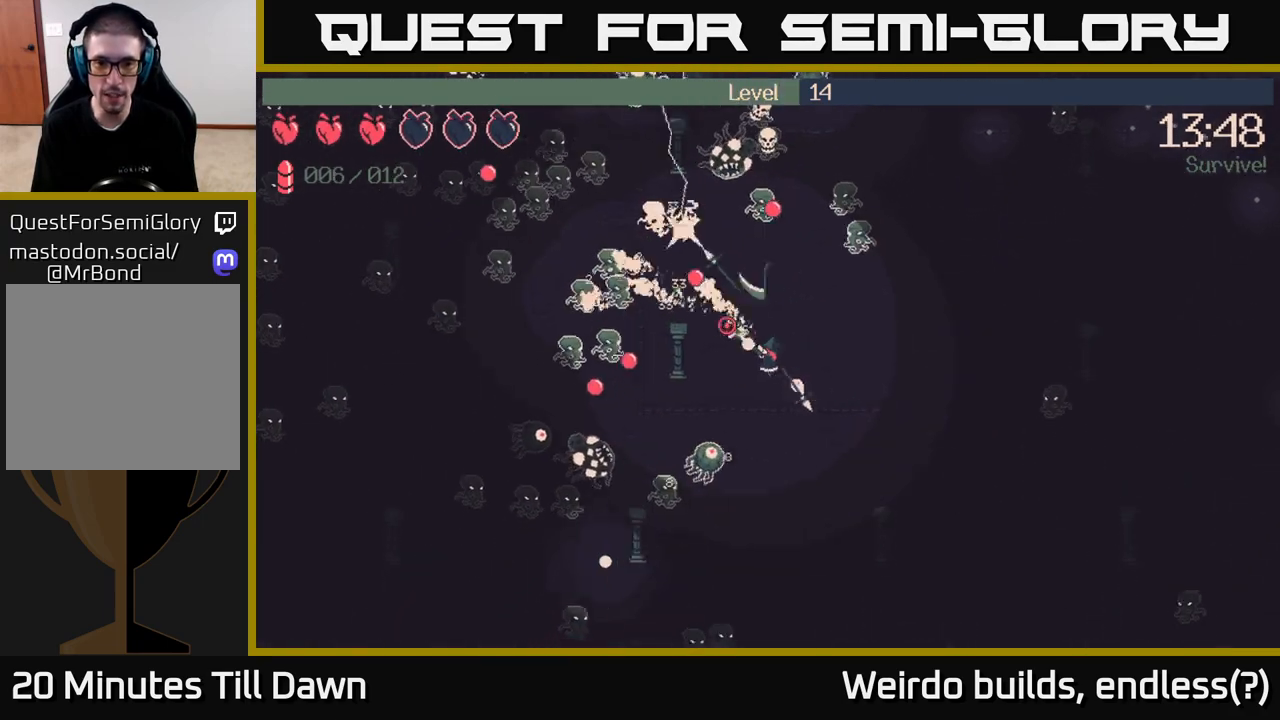
{"buttons": ["R2"], "left_stick": "right", "right_stick": "up", "events": [[100, "left_stick", "up-right"], [167, "left_stick", "up"], [200, "right_stick", "up"], [383, "left_stick", "right"]]}
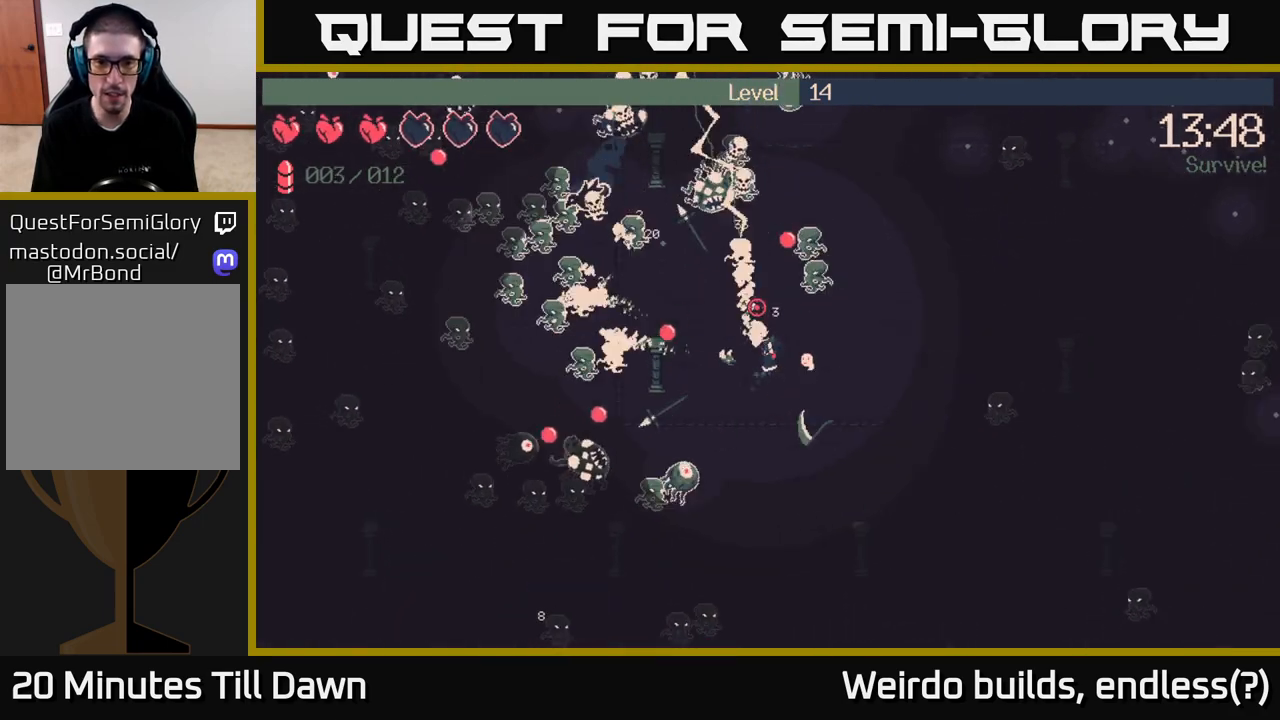
{"buttons": ["R2"], "left_stick": "right", "right_stick": "up-left", "events": [[483, "right_stick", "up-left"]]}
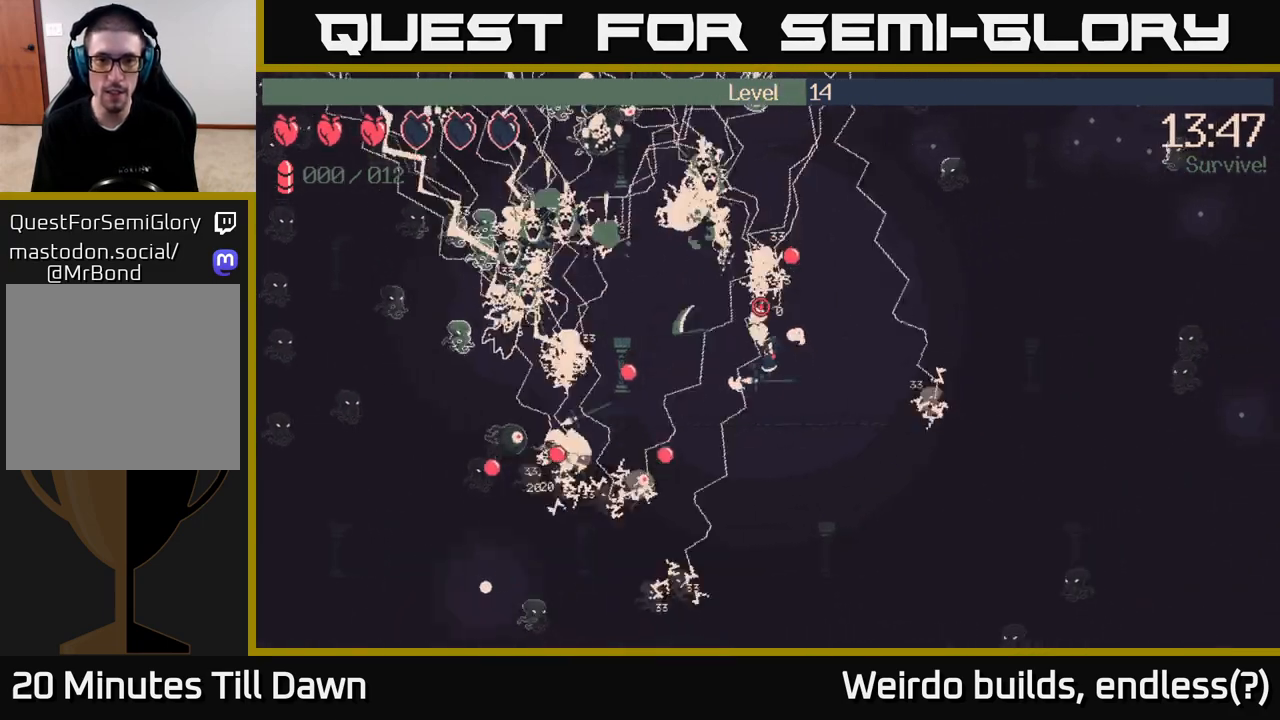
{"buttons": ["R2"], "left_stick": "down-left", "right_stick": "up-left", "events": [[217, "left_stick", "down-right"], [483, "left_stick", "down-left"]]}
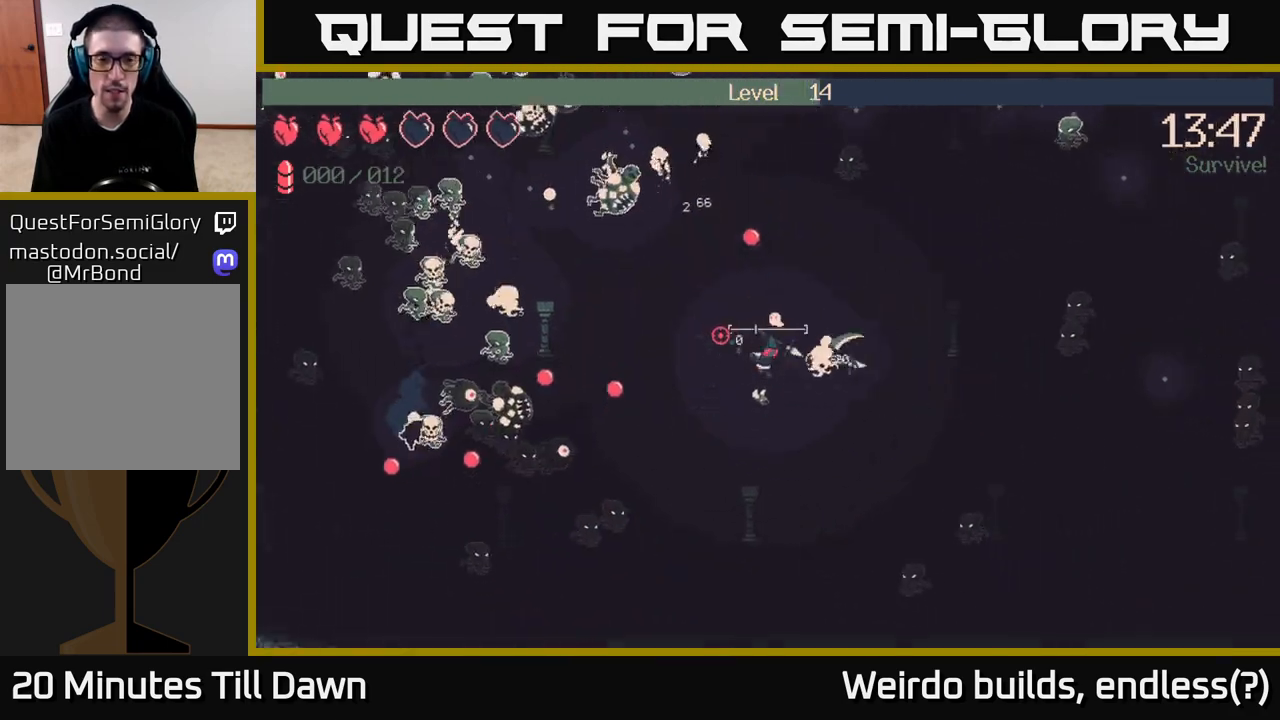
{"buttons": [], "left_stick": "up", "right_stick": "up-left", "events": [[133, "left_stick", "up-left"], [217, "R2", "up"], [267, "left_stick", "up"]]}
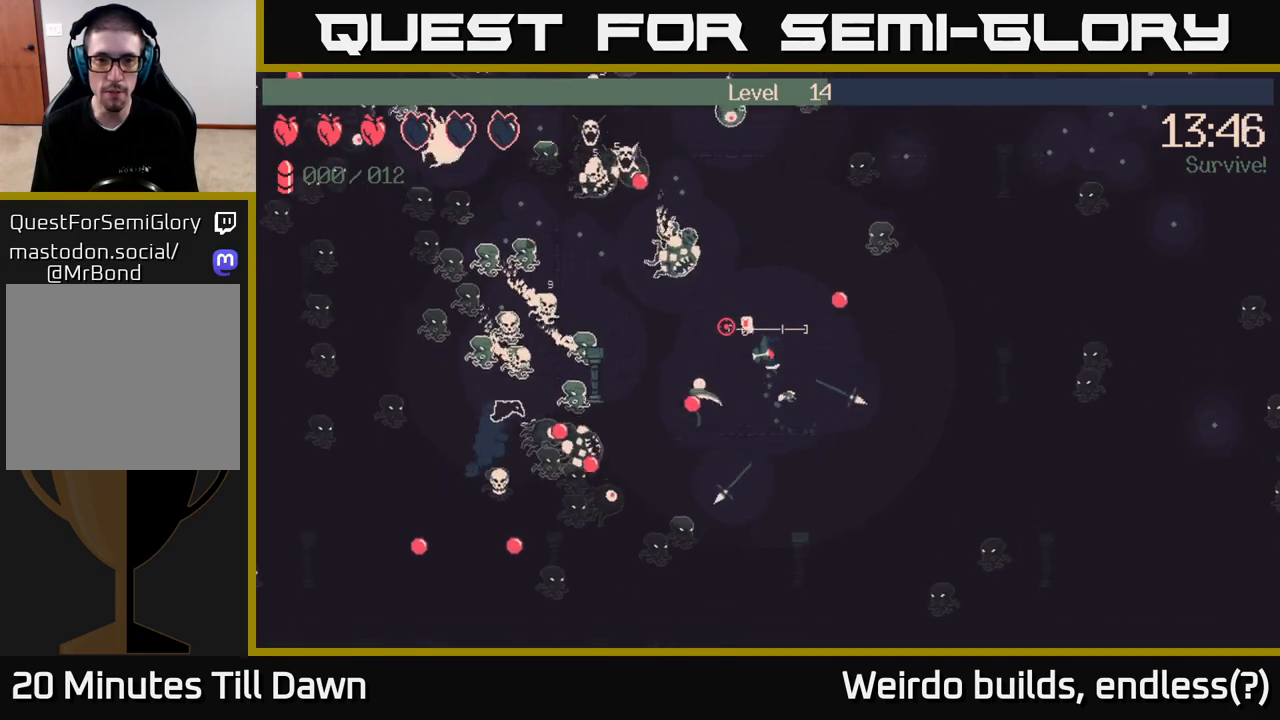
{"buttons": [], "left_stick": "up-right", "right_stick": "up-left", "events": [[250, "left_stick", "up-left"], [433, "left_stick", "up-right"]]}
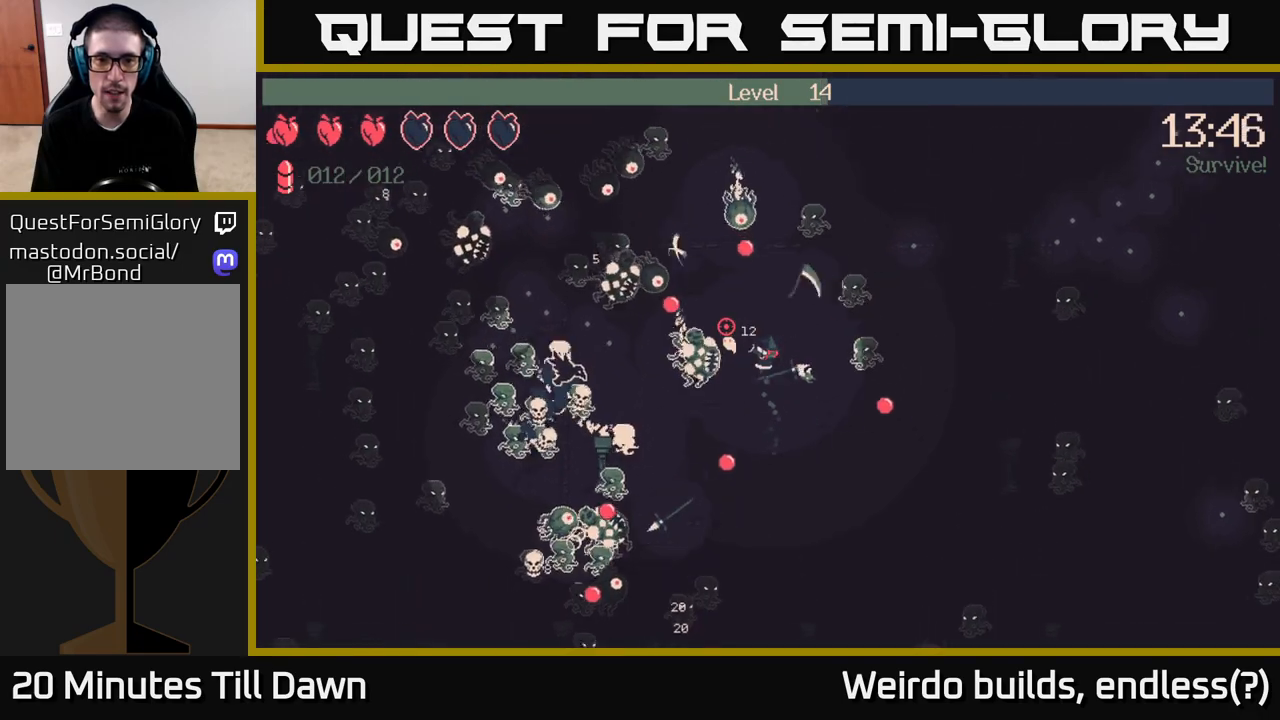
{"buttons": ["R2"], "left_stick": "down-right", "right_stick": "up-left", "events": [[83, "left_stick", "down-right"], [200, "left_stick", "down"], [250, "R2", "down"], [400, "left_stick", "down-right"]]}
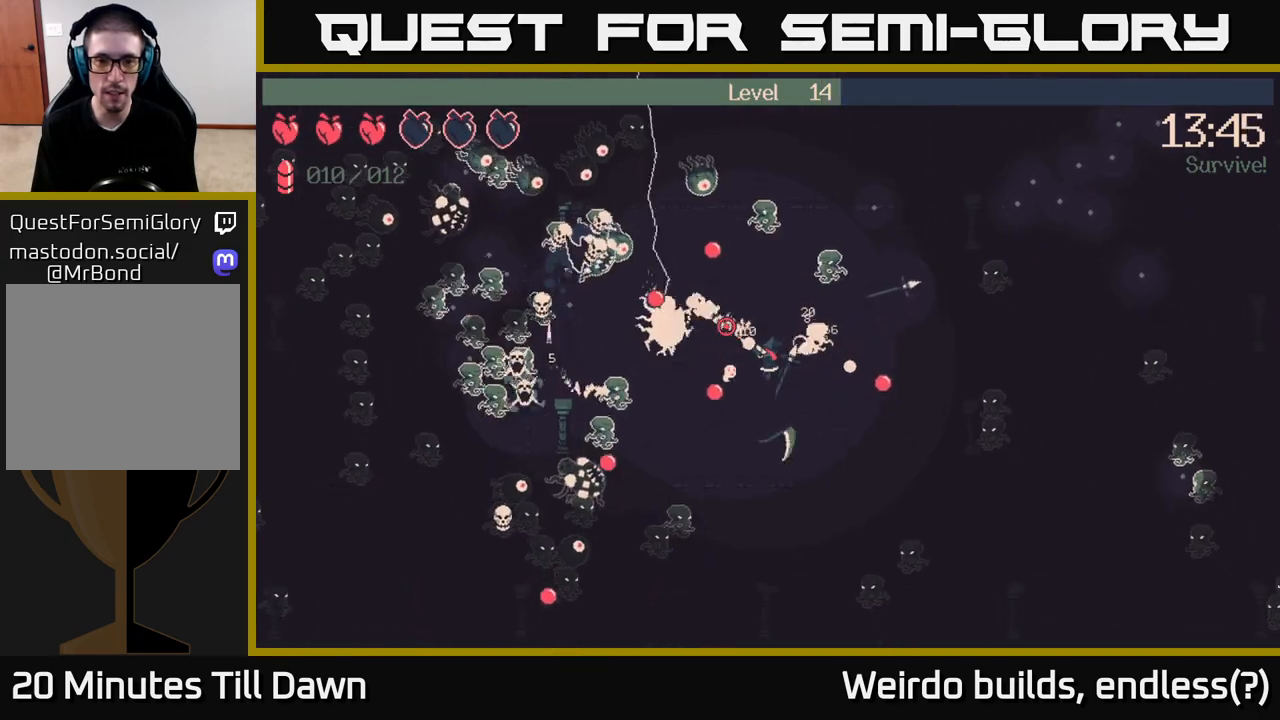
{"buttons": ["R2"], "left_stick": "down", "right_stick": "down-left", "events": [[133, "R2", "up"], [167, "right_stick", "down-left"], [333, "R2", "down"], [400, "left_stick", "down"]]}
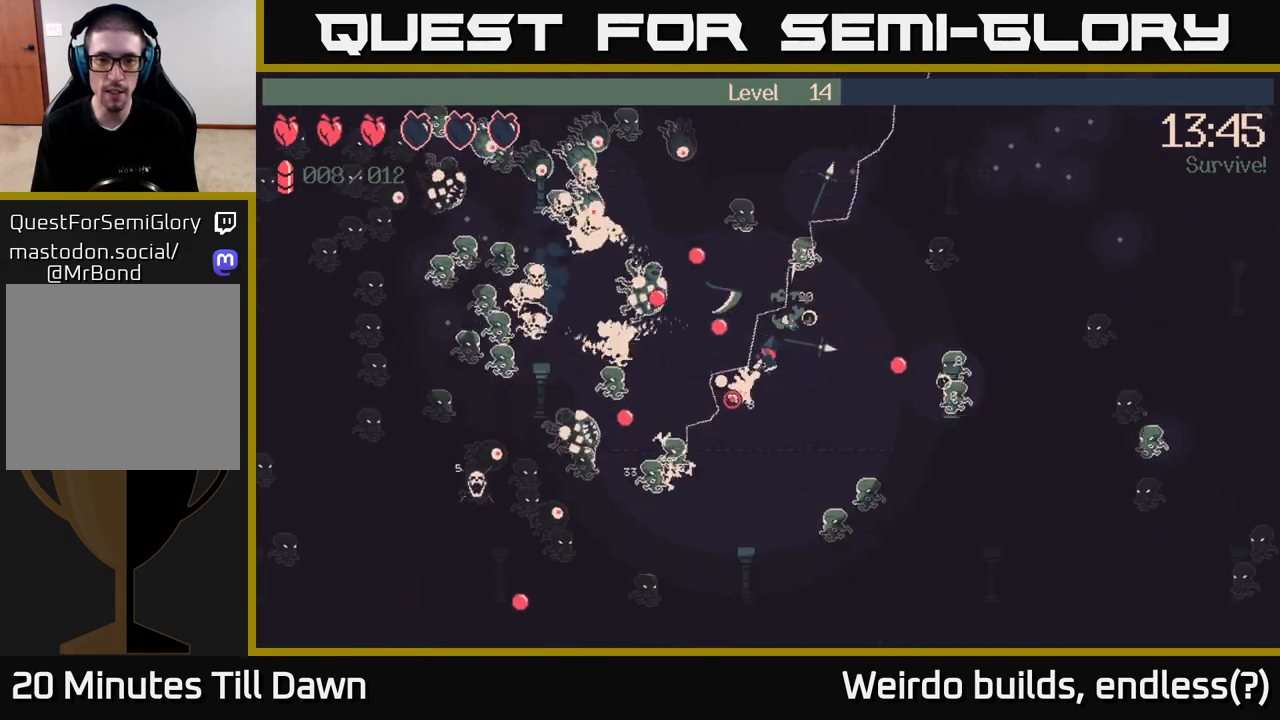
{"buttons": ["R2"], "left_stick": "down", "right_stick": "up-left", "events": [[333, "right_stick", "left"], [450, "right_stick", "up-left"]]}
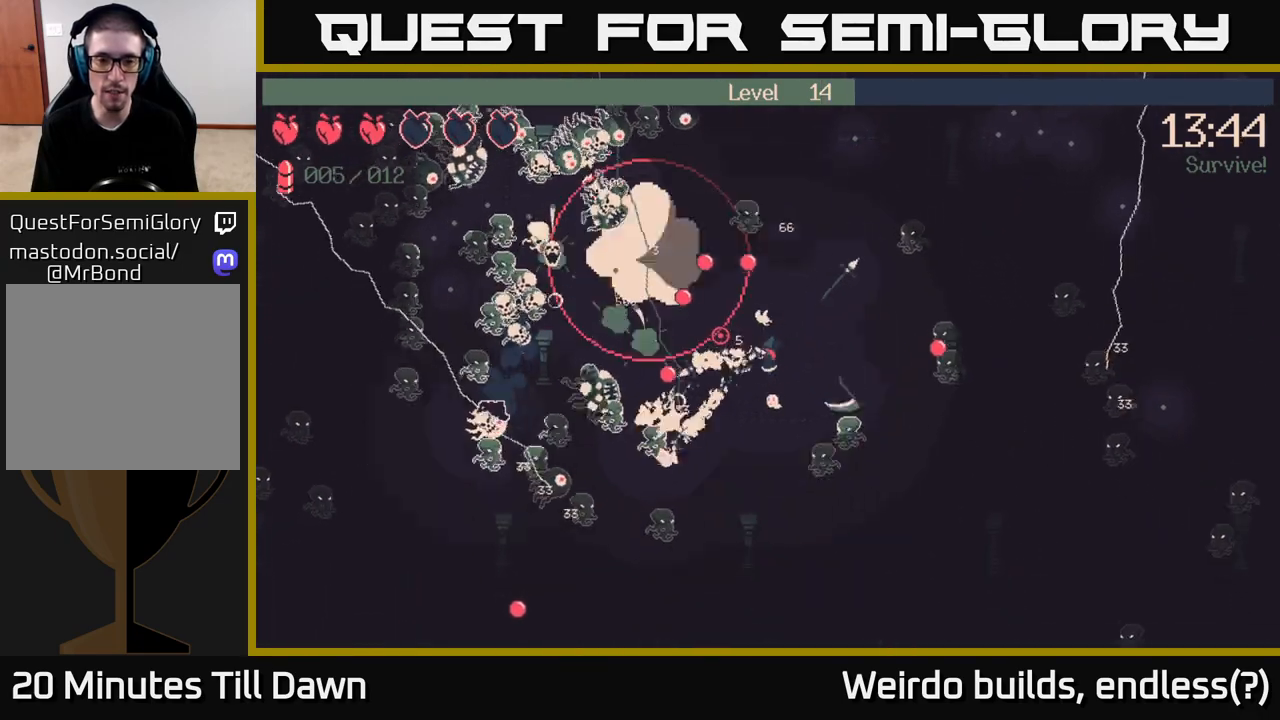
{"buttons": ["R2"], "left_stick": "down", "right_stick": "left", "events": [[117, "right_stick", "left"]]}
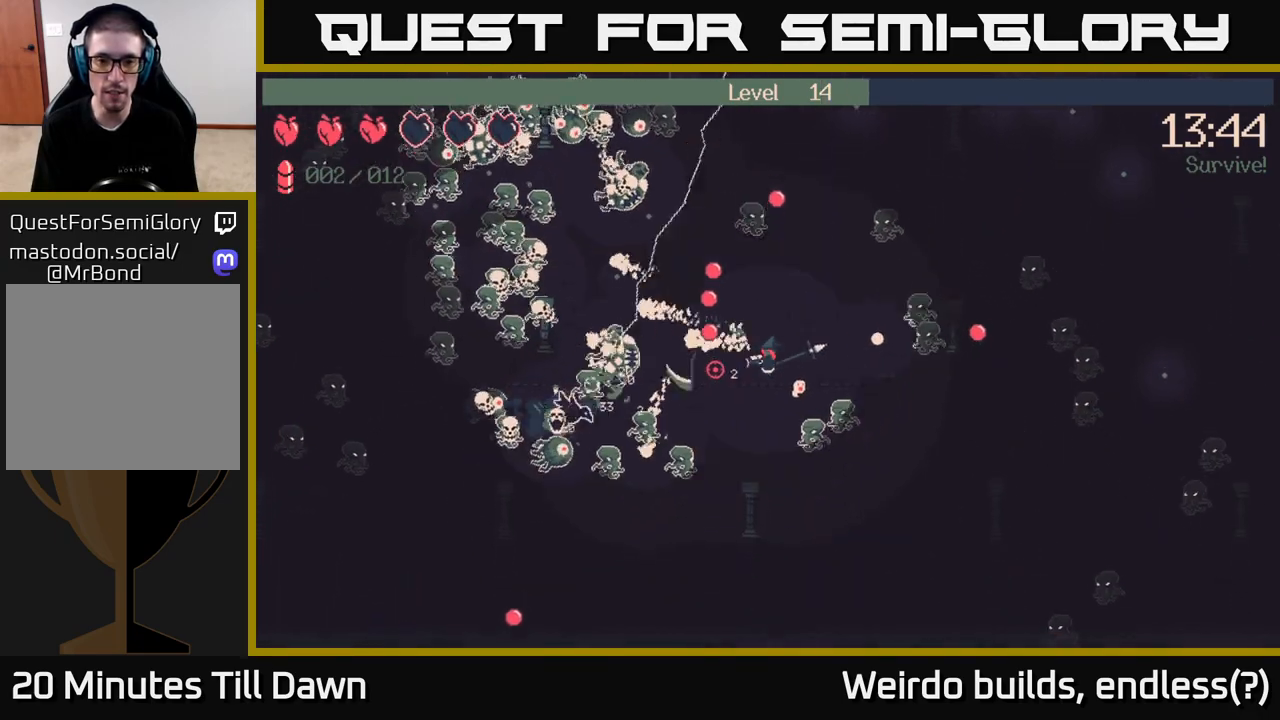
{"buttons": [], "left_stick": "up-right", "right_stick": "center", "events": [[150, "R2", "up"], [167, "right_stick", "center"], [233, "X", "down"], [267, "left_stick", "up-right"], [300, "X", "up"]]}
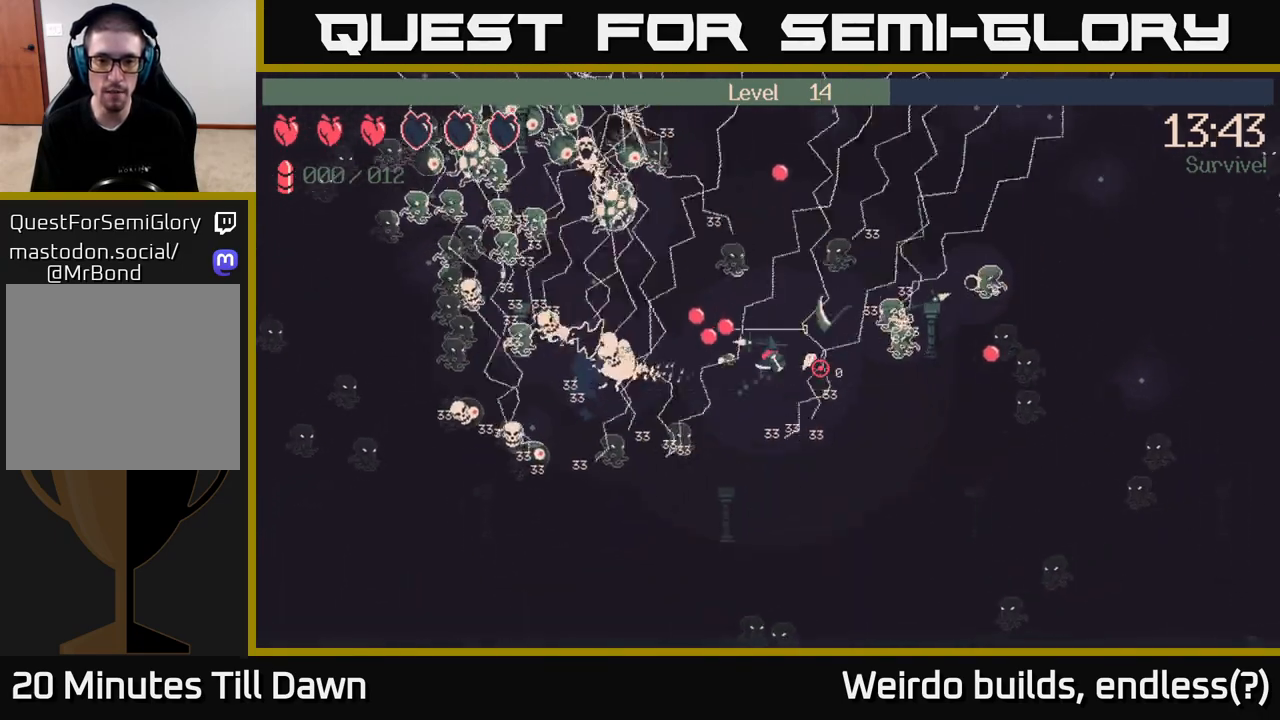
{"buttons": [], "left_stick": "down", "right_stick": "up-left", "events": [[150, "left_stick", "down-right"], [183, "right_stick", "left"], [233, "left_stick", "down"], [267, "right_stick", "up-left"]]}
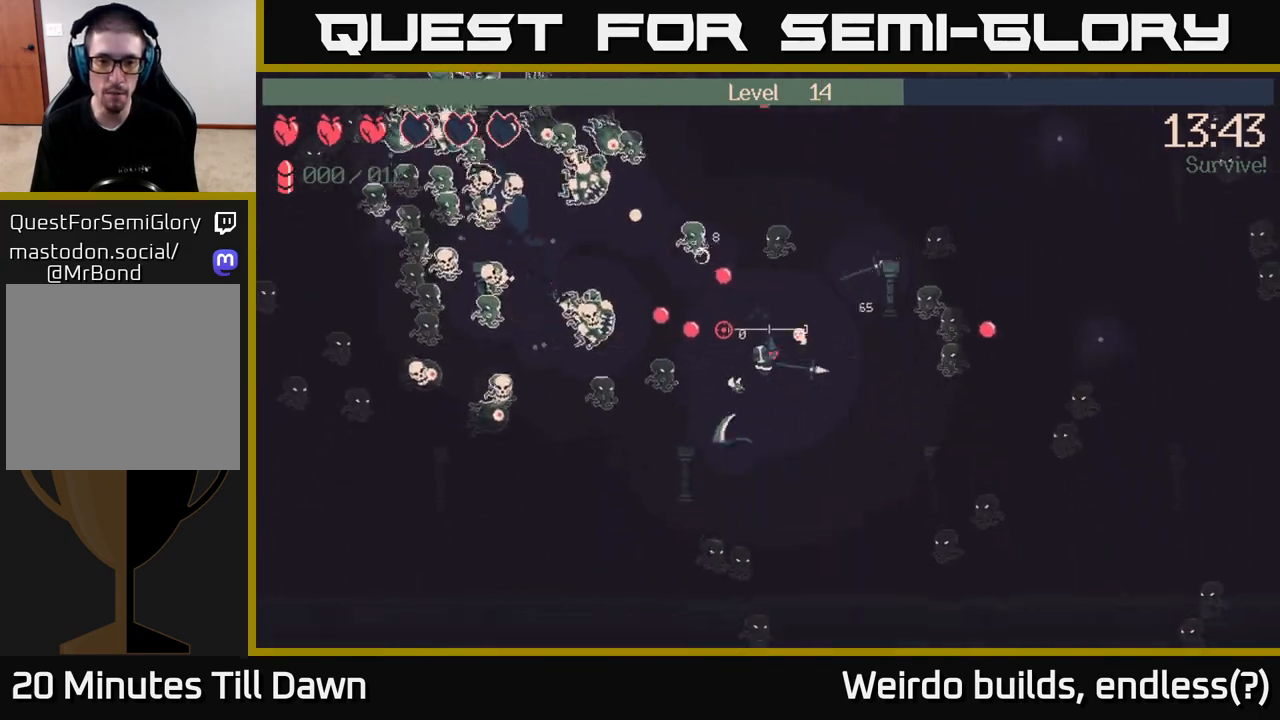
{"buttons": [], "left_stick": "up-right", "right_stick": "up-left", "events": [[183, "left_stick", "down-right"], [350, "left_stick", "up-right"]]}
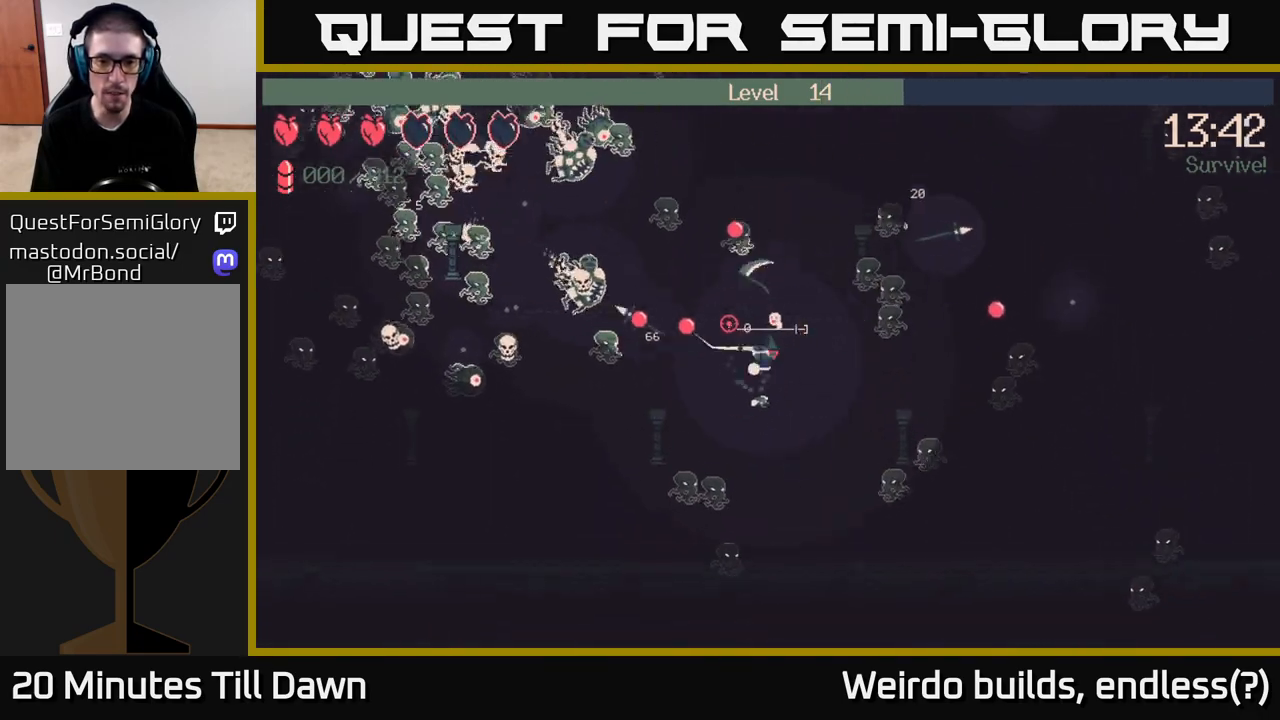
{"buttons": [], "left_stick": "up-right", "right_stick": "center", "events": [[17, "left_stick", "center"], [67, "R2", "down"], [67, "left_stick", "down"], [167, "R2", "up"], [250, "left_stick", "up-left"], [250, "right_stick", "center"], [350, "X", "down"], [350, "left_stick", "down-right"], [417, "X", "up"], [467, "left_stick", "up-right"]]}
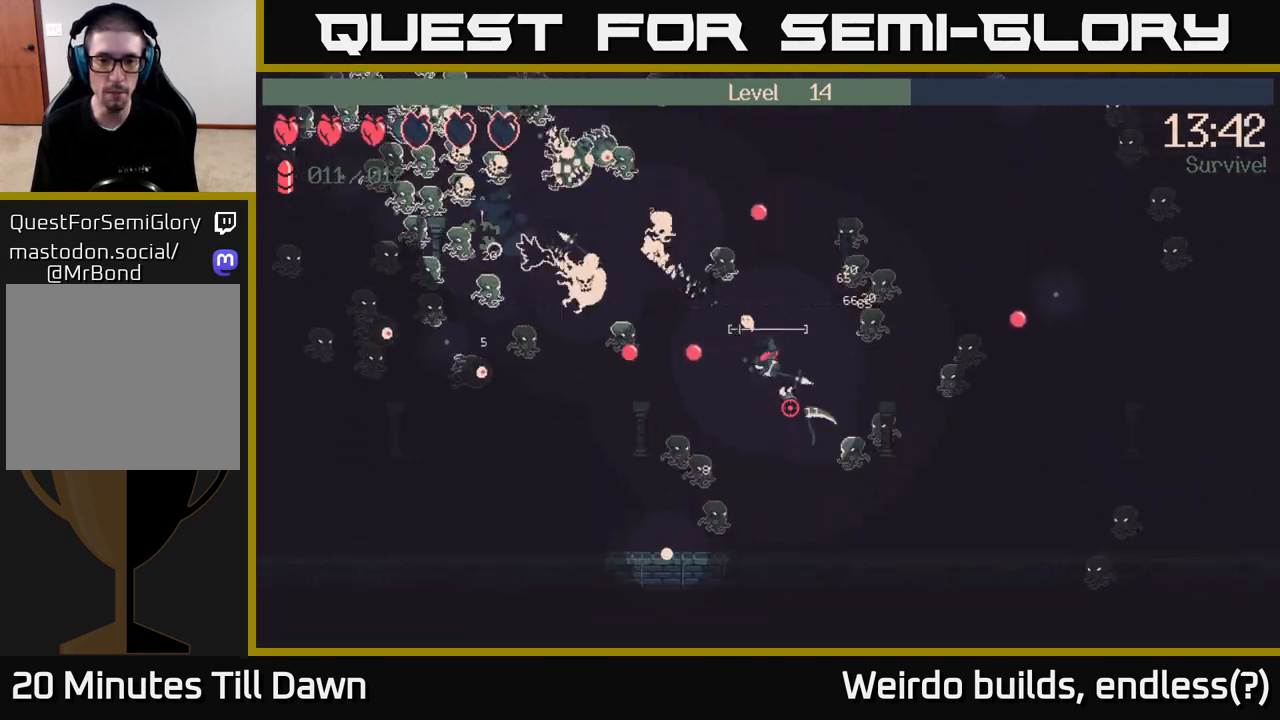
{"buttons": [], "left_stick": "up-right", "right_stick": "up-left", "events": [[50, "left_stick", "center"], [300, "right_stick", "up-left"], [467, "left_stick", "up-right"]]}
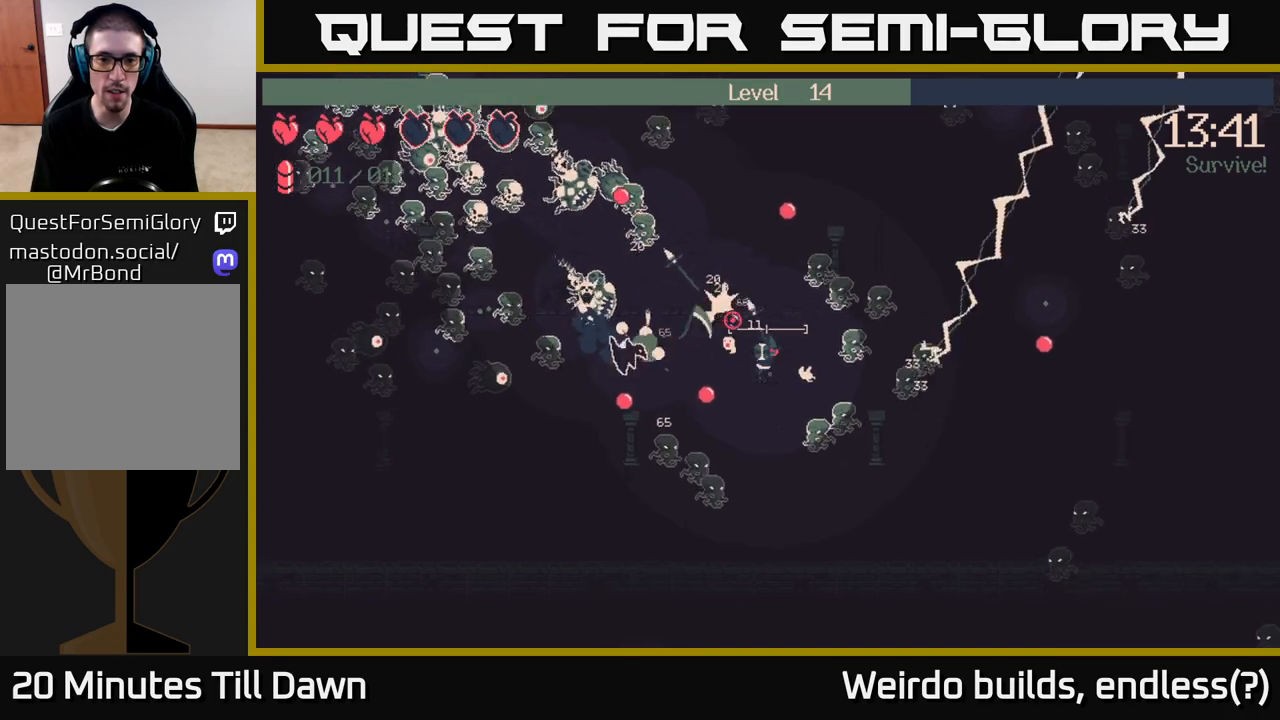
{"buttons": [], "left_stick": "up", "right_stick": "up-left", "events": [[133, "left_stick", "up-left"], [350, "left_stick", "up"]]}